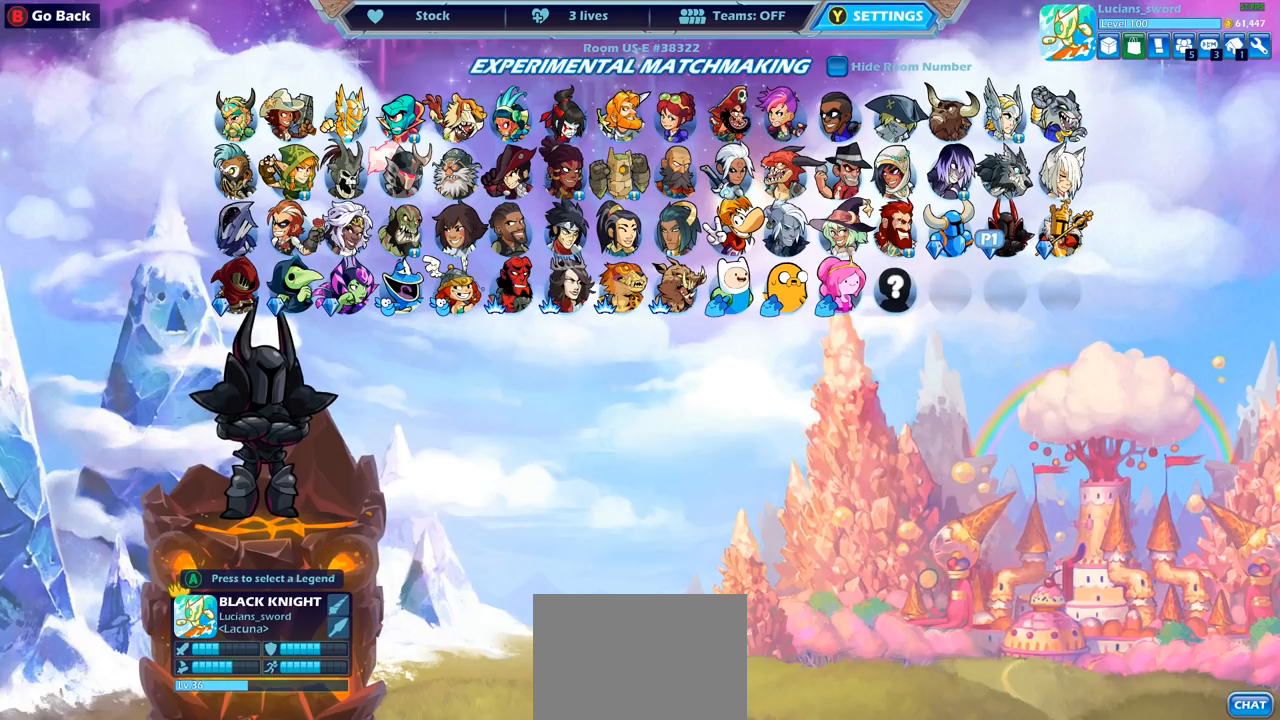
Gameplay with a controller (PlayStation layout); each line is a JSON object with the inputs held at the frame after it. "events" lists button and stick changes between this image and that frame as [ms after this image, input, new state], when the widget could be followed in between.
{"buttons": [], "left_stick": "center", "right_stick": "center", "events": [[317, "DPAD_LEFT", "down"], [417, "DPAD_LEFT", "up"]]}
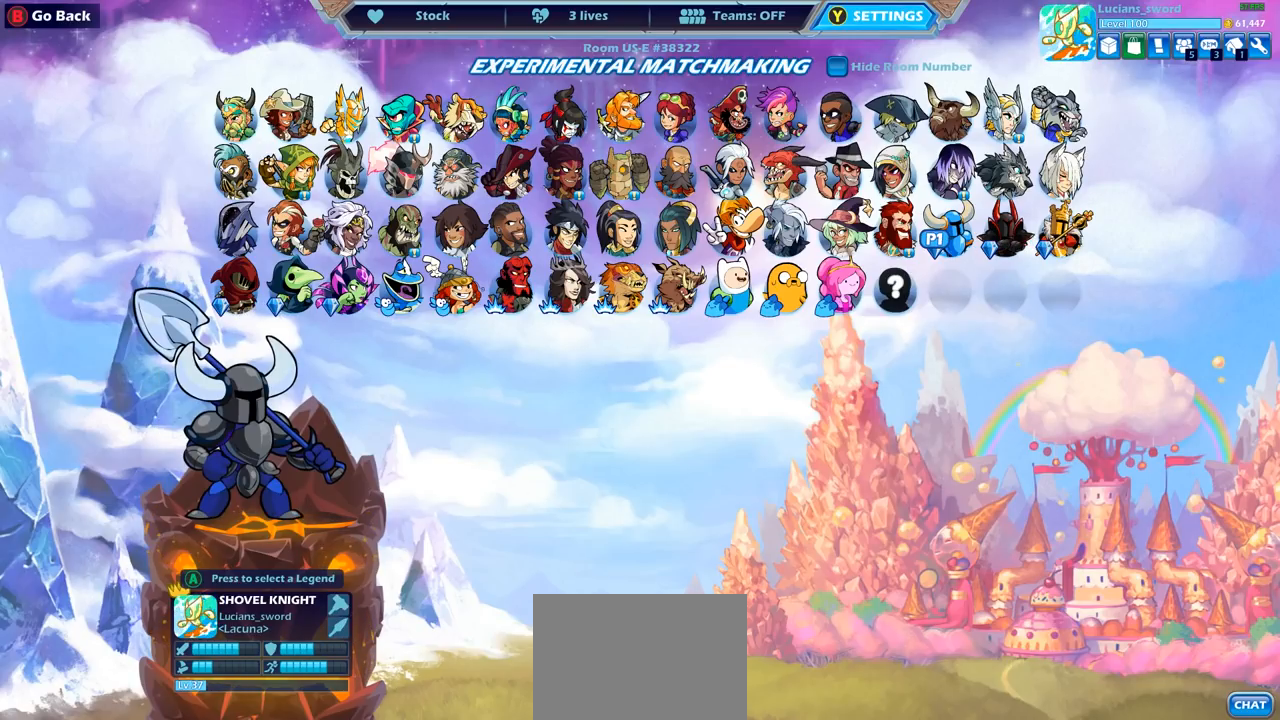
{"buttons": [], "left_stick": "center", "right_stick": "center", "events": []}
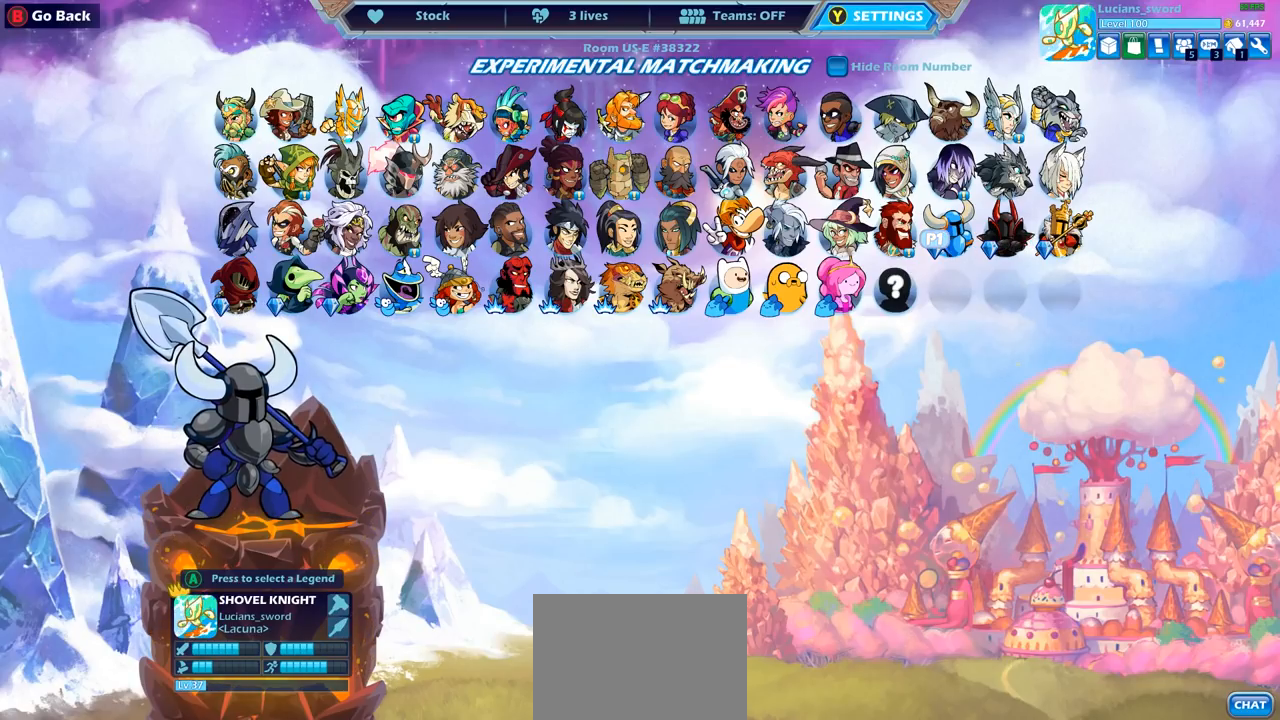
{"buttons": [], "left_stick": "center", "right_stick": "center", "events": []}
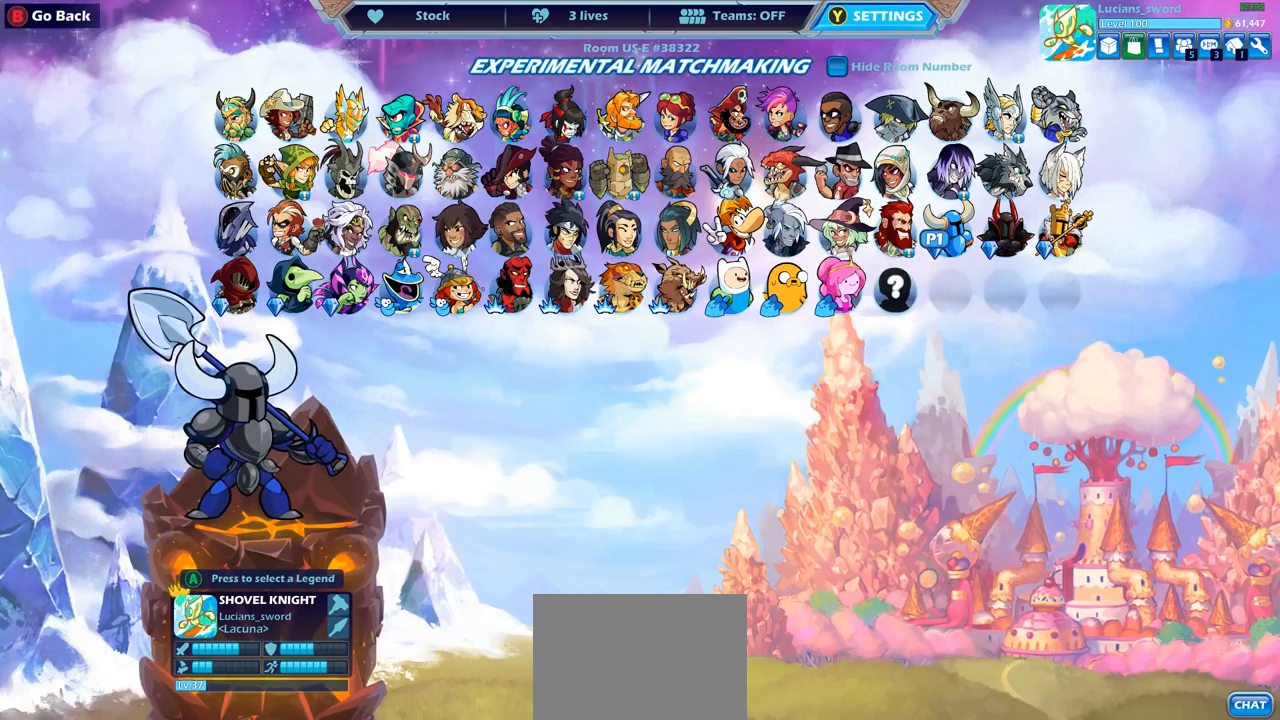
{"buttons": ["DPAD_RIGHT"], "left_stick": "center", "right_stick": "center", "events": [[383, "DPAD_RIGHT", "down"]]}
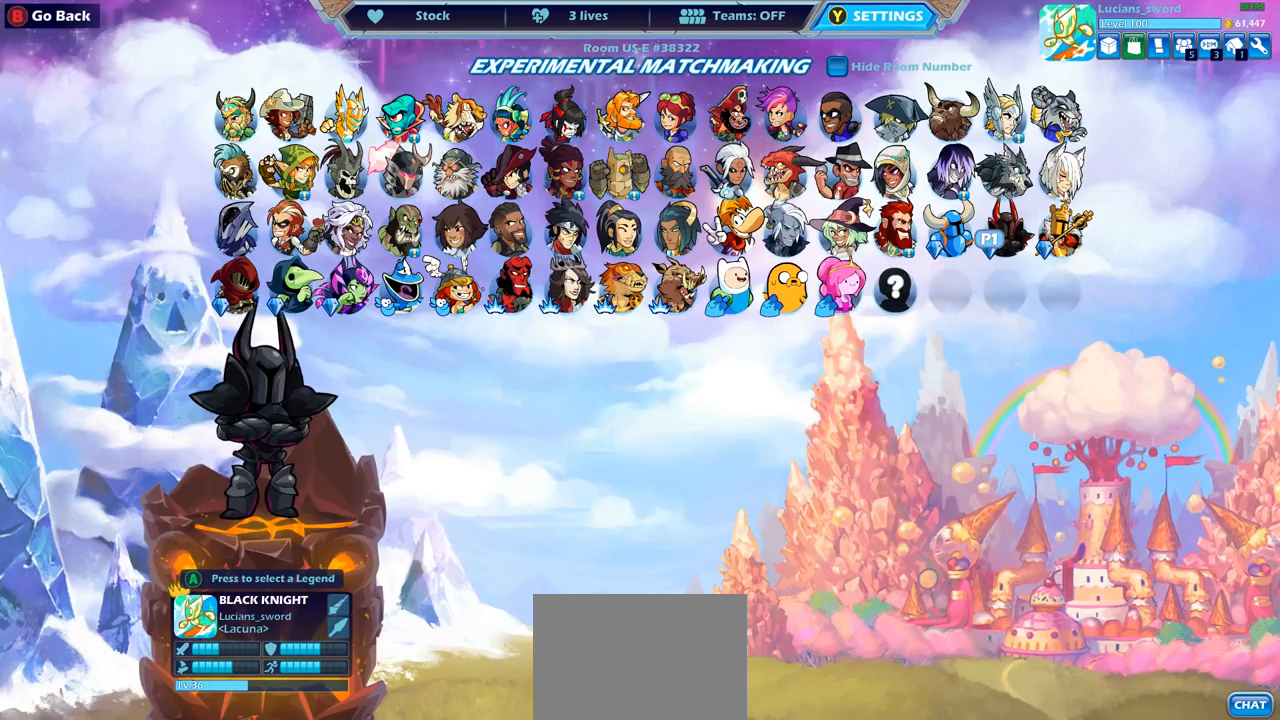
{"buttons": [], "left_stick": "center", "right_stick": "center", "events": [[17, "DPAD_RIGHT", "up"], [100, "DPAD_RIGHT", "down"], [200, "DPAD_RIGHT", "up"]]}
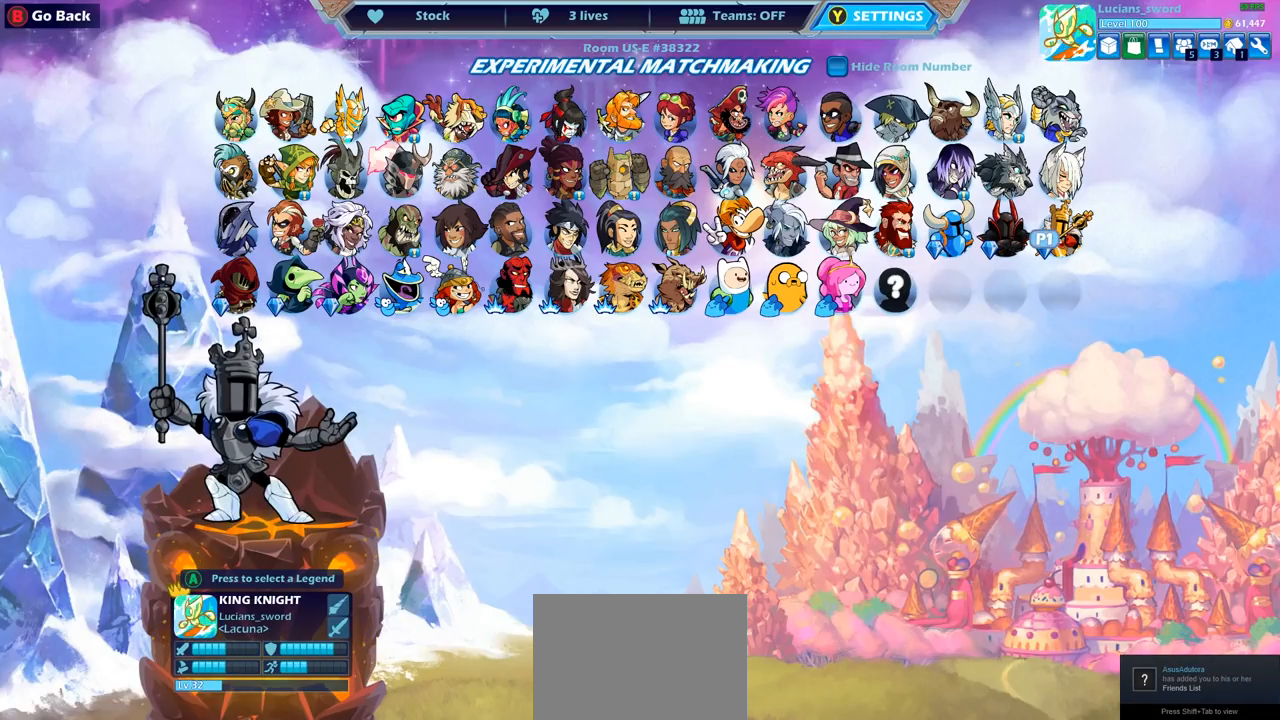
{"buttons": [], "left_stick": "center", "right_stick": "center", "events": []}
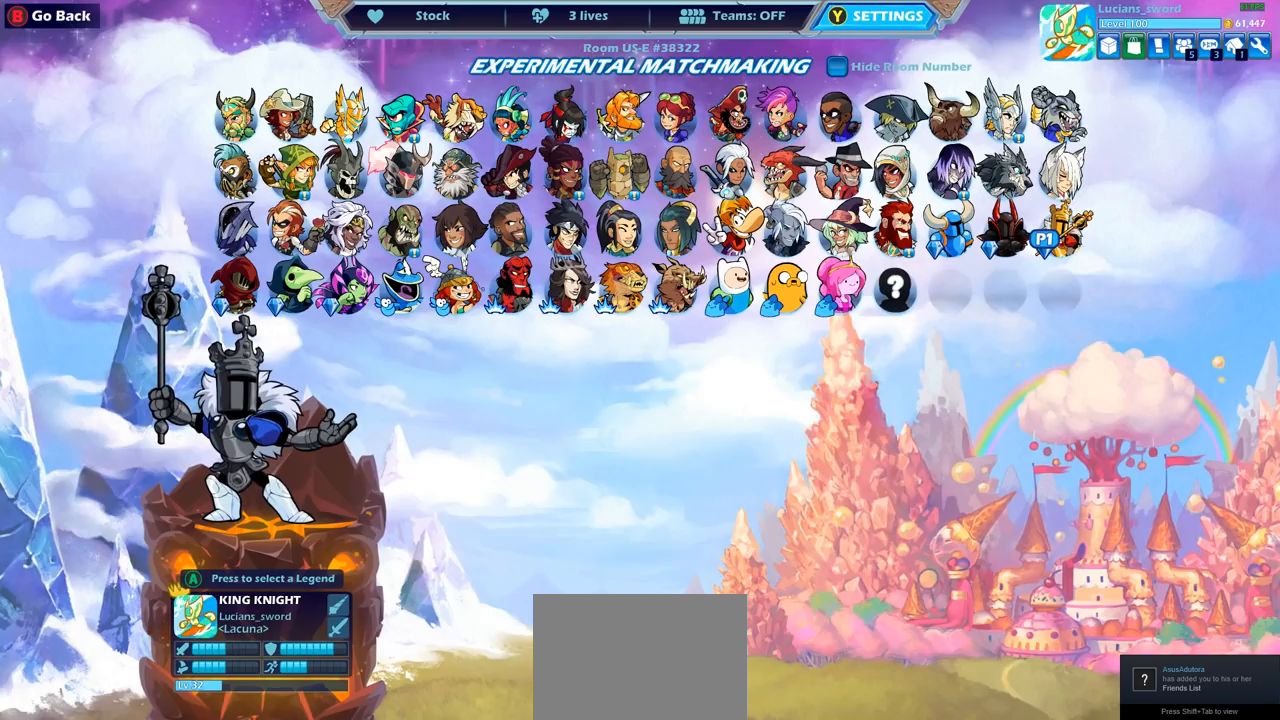
{"buttons": [], "left_stick": "center", "right_stick": "center", "events": [[183, "DPAD_RIGHT", "down"], [250, "DPAD_RIGHT", "up"]]}
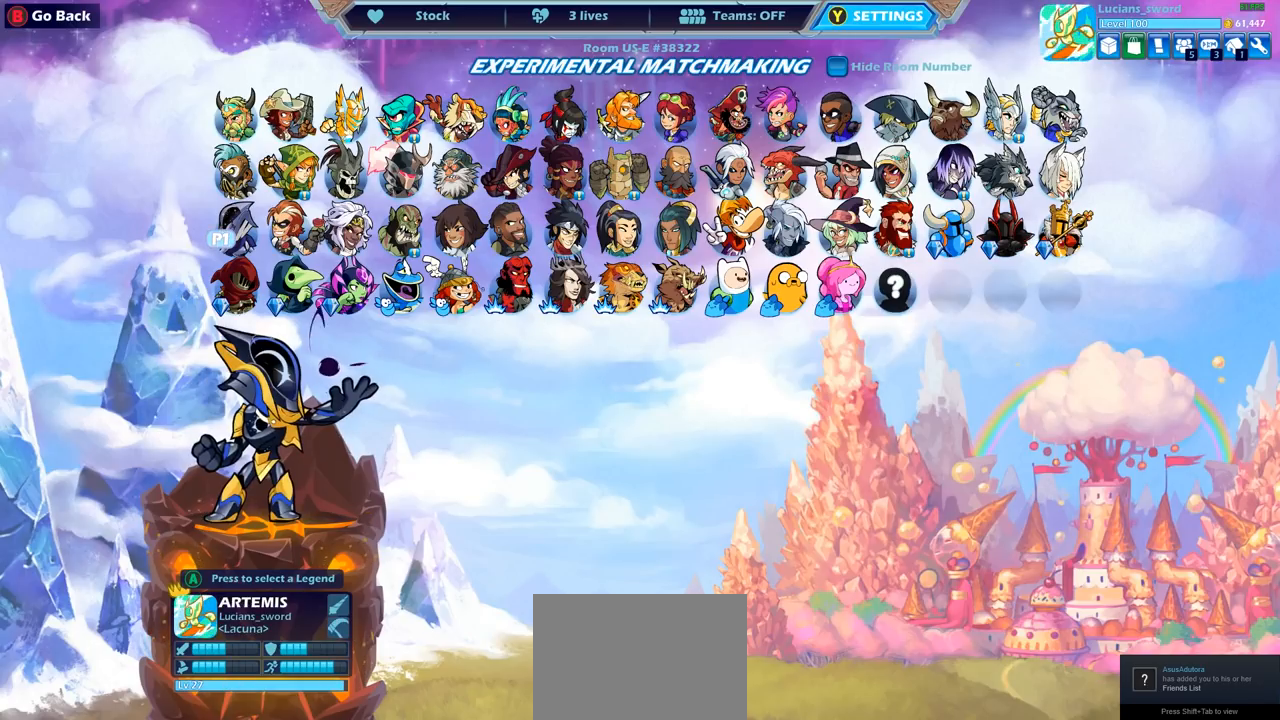
{"buttons": [], "left_stick": "center", "right_stick": "center", "events": []}
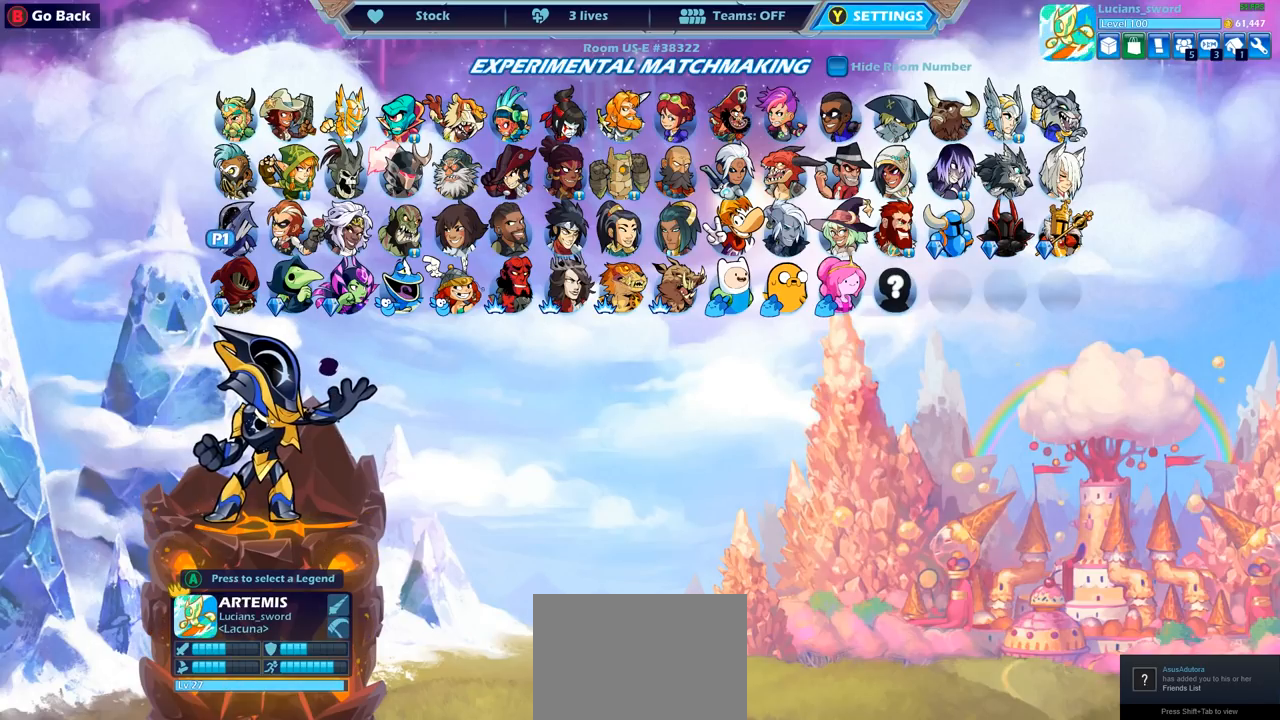
{"buttons": ["DPAD_DOWN"], "left_stick": "center", "right_stick": "center", "events": [[450, "DPAD_DOWN", "down"]]}
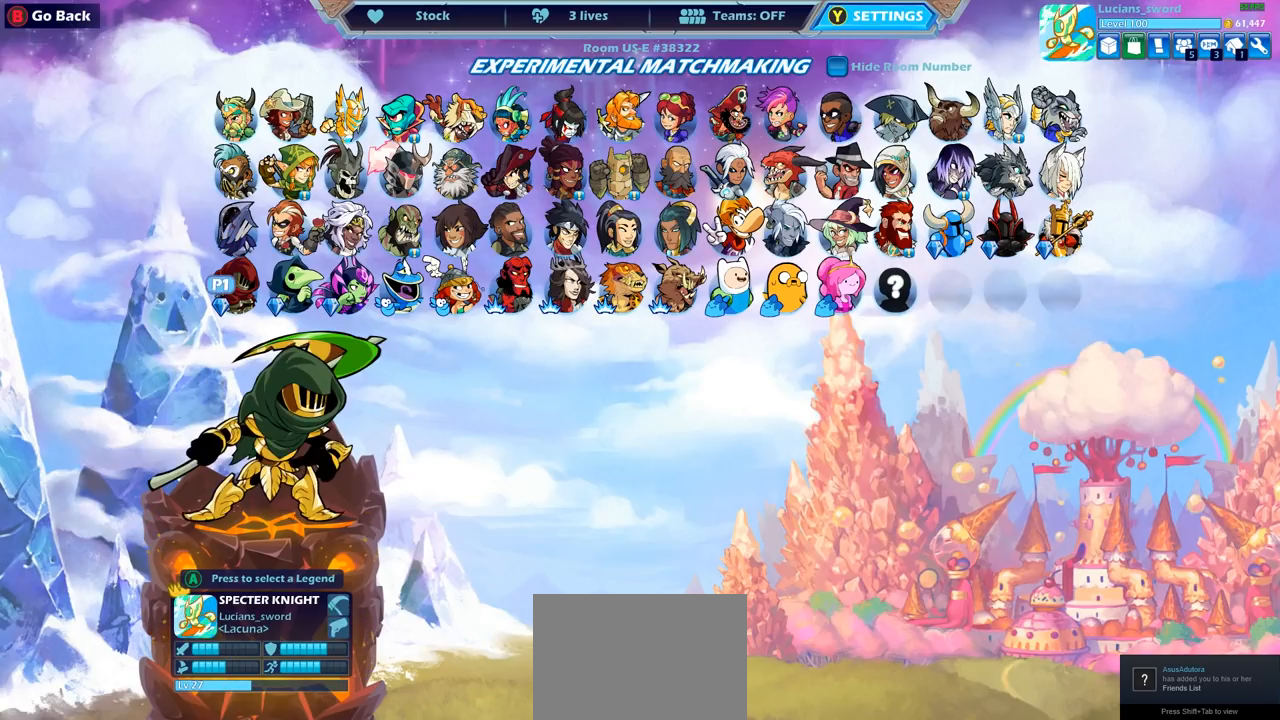
{"buttons": [], "left_stick": "center", "right_stick": "center", "events": [[100, "DPAD_DOWN", "up"]]}
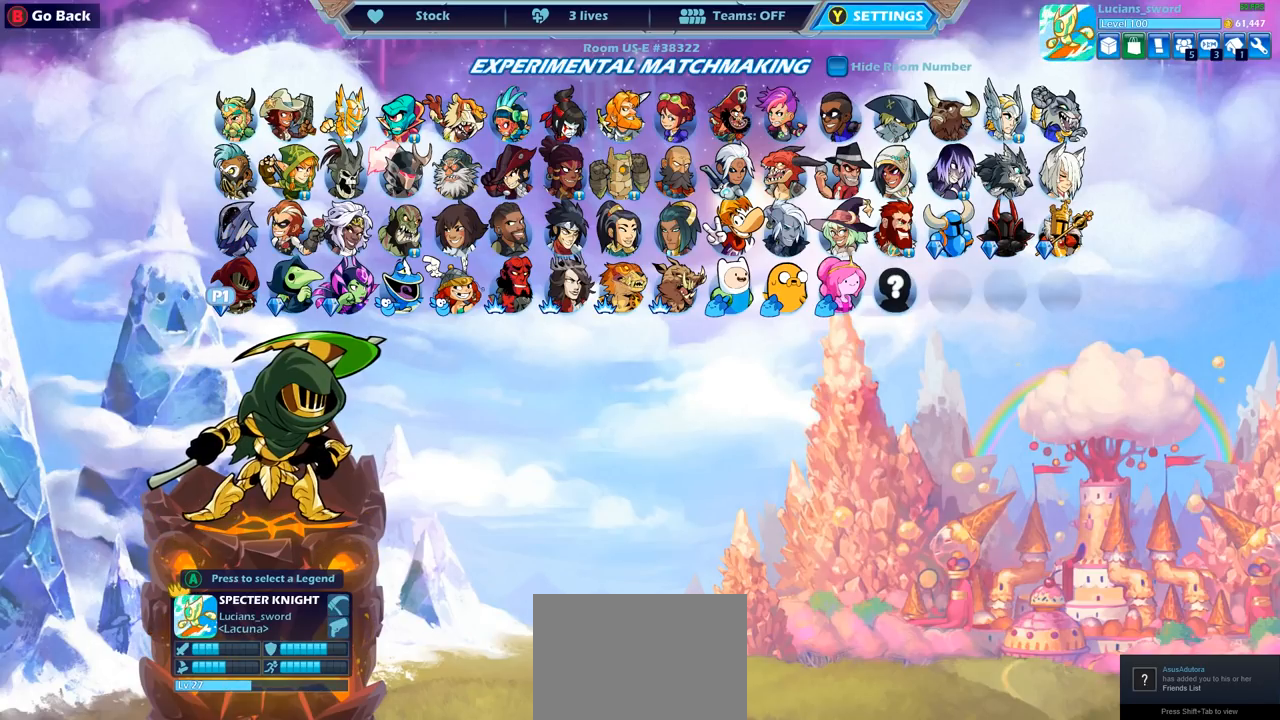
{"buttons": [], "left_stick": "center", "right_stick": "center", "events": []}
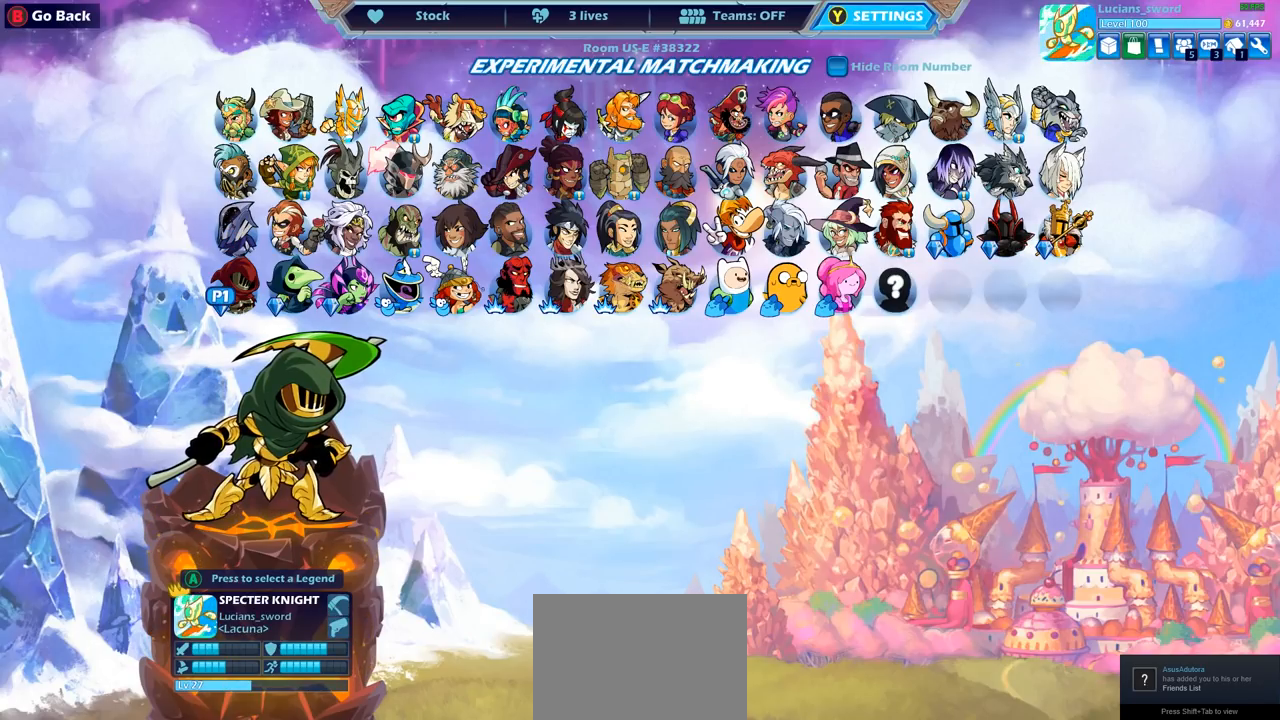
{"buttons": [], "left_stick": "center", "right_stick": "center", "events": []}
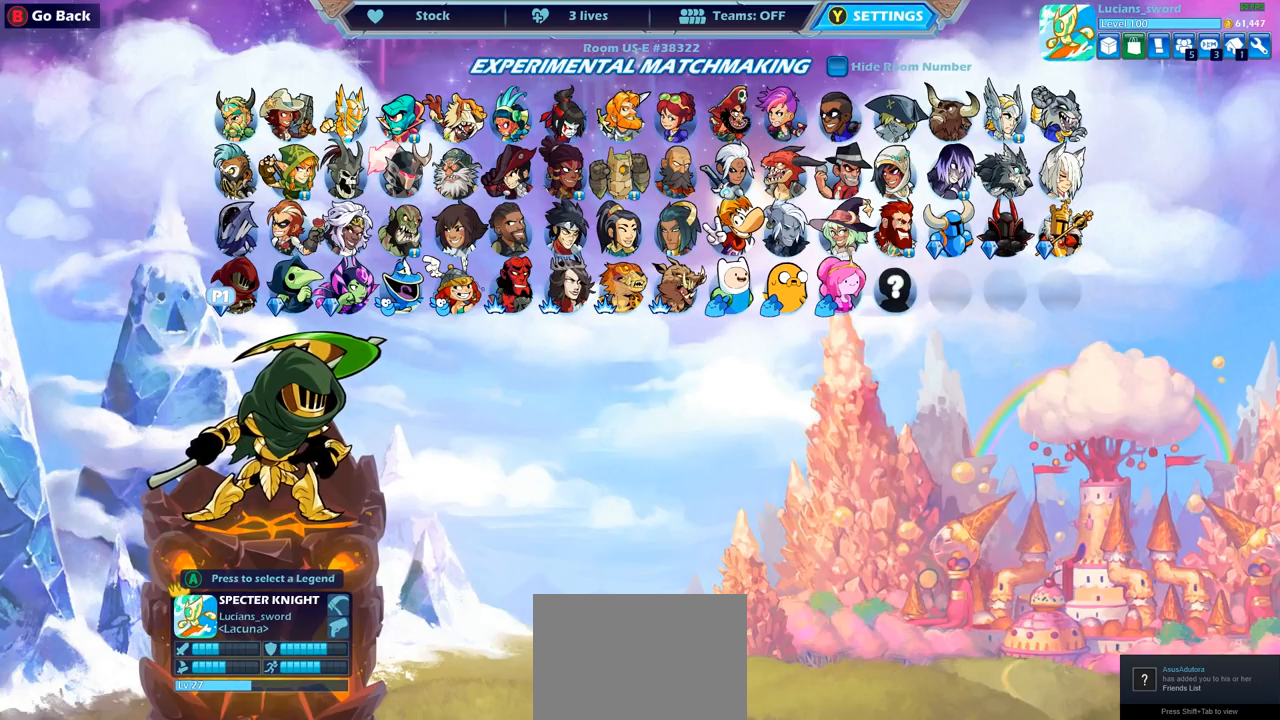
{"buttons": [], "left_stick": "center", "right_stick": "center", "events": []}
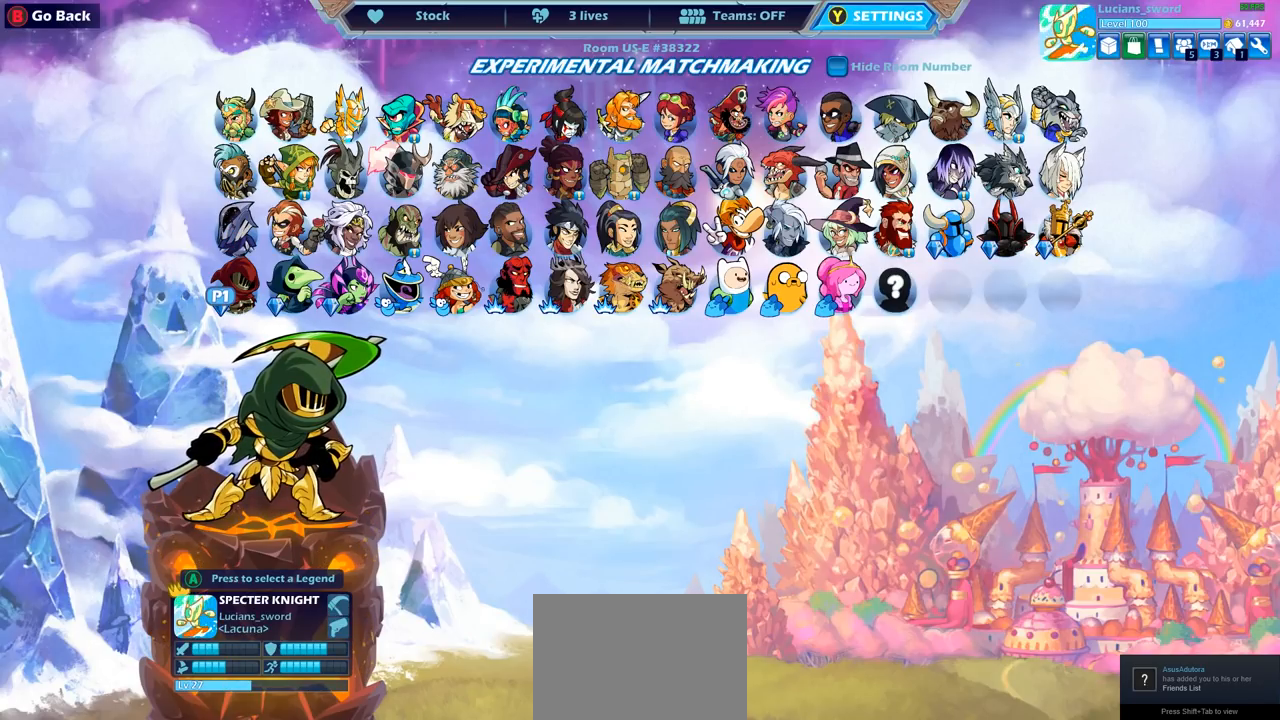
{"buttons": [], "left_stick": "center", "right_stick": "center", "events": []}
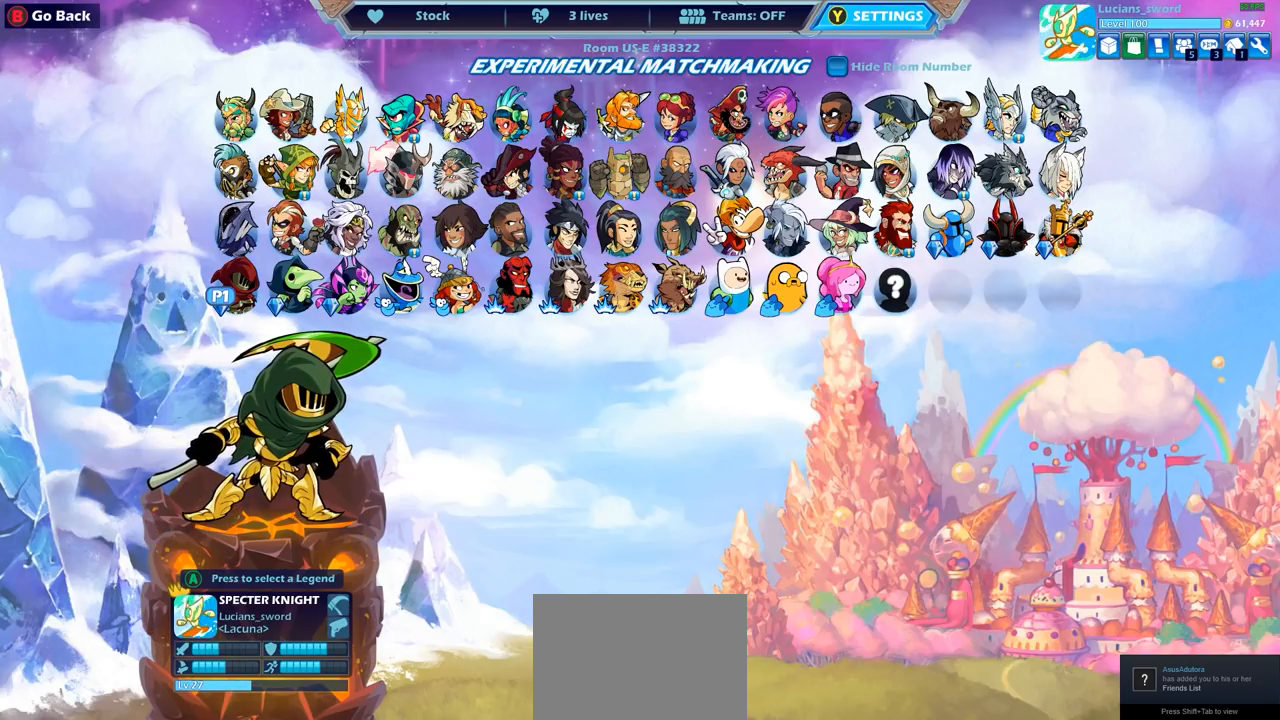
{"buttons": [], "left_stick": "center", "right_stick": "center", "events": [[133, "CROSS", "down"], [217, "CROSS", "up"]]}
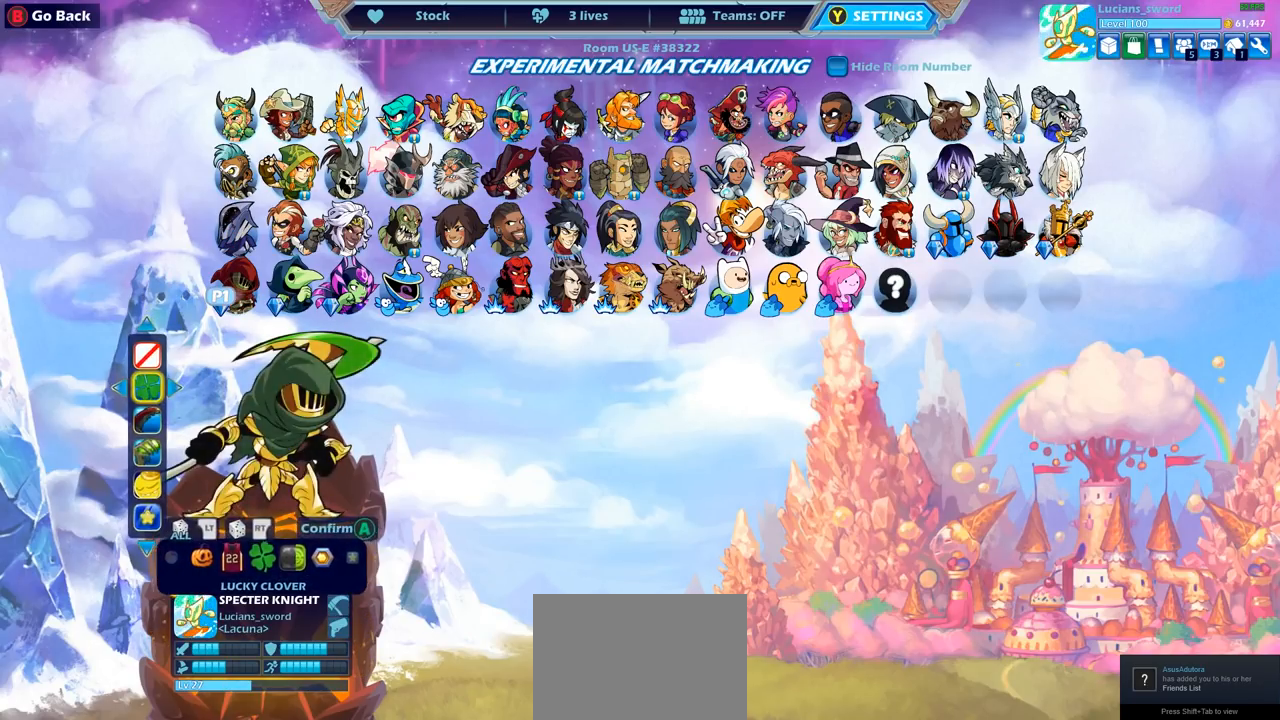
{"buttons": [], "left_stick": "center", "right_stick": "center", "events": []}
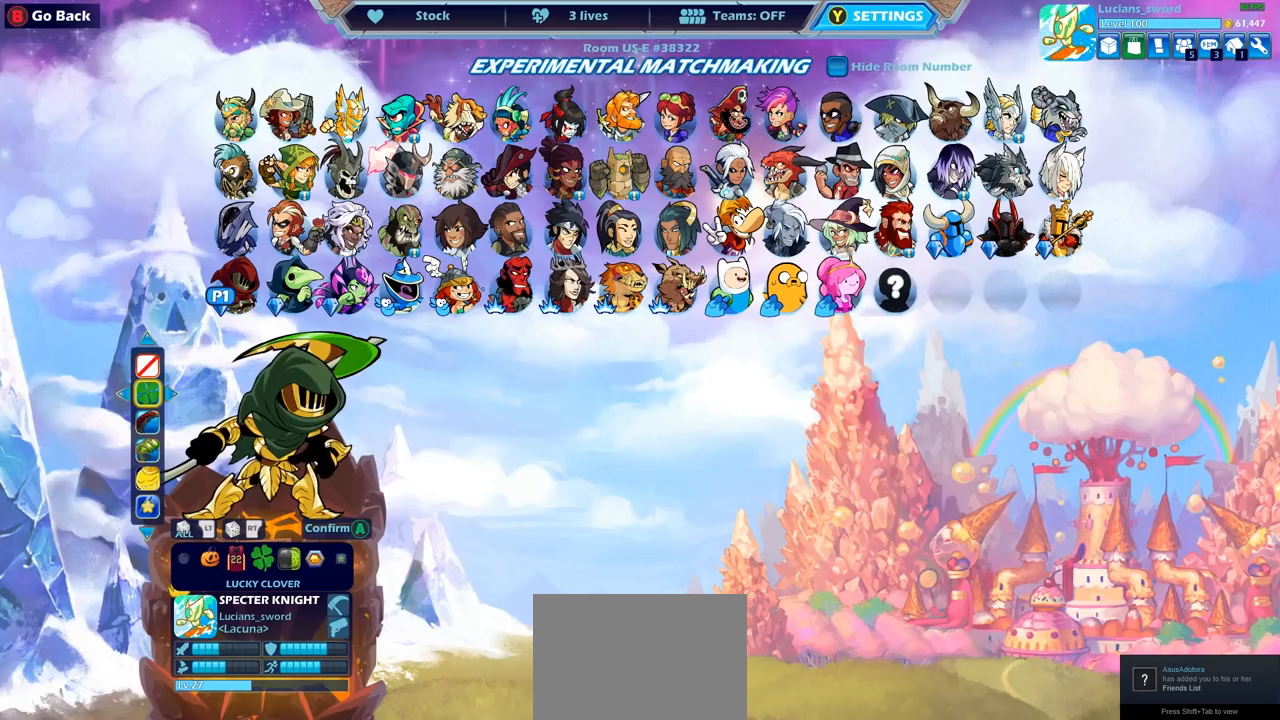
{"buttons": [], "left_stick": "center", "right_stick": "center", "events": []}
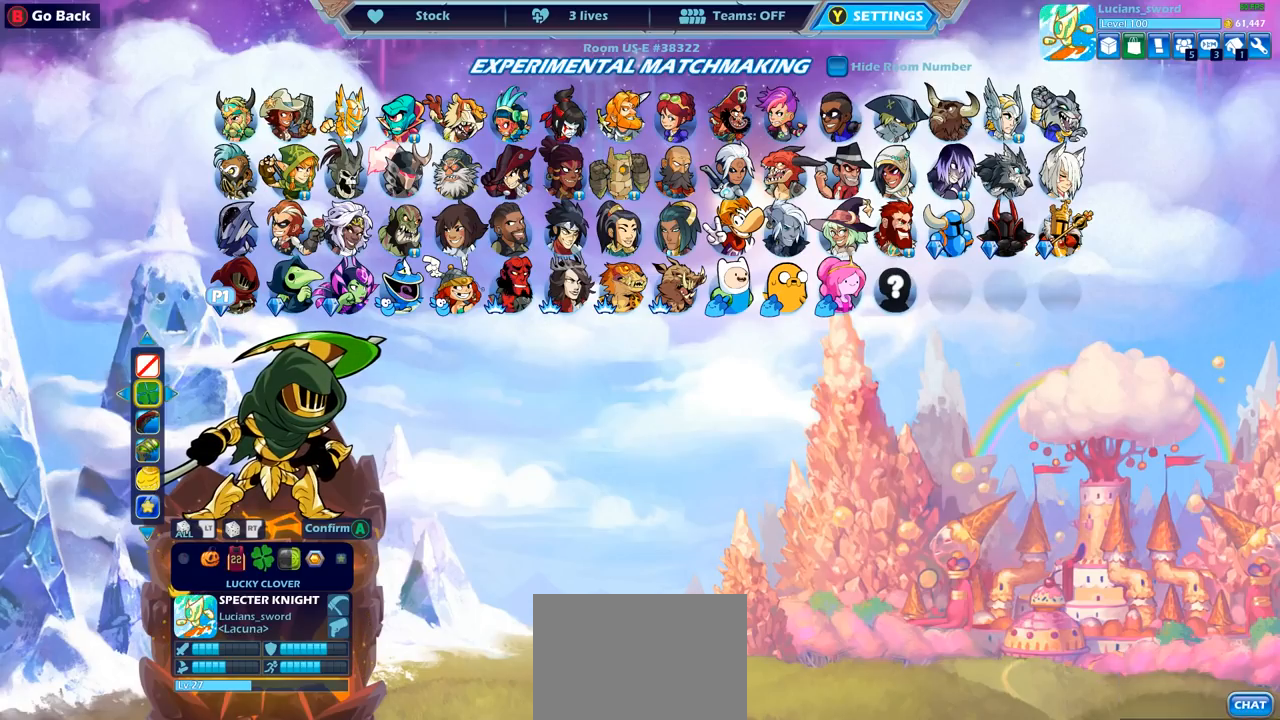
{"buttons": [], "left_stick": "center", "right_stick": "center", "events": []}
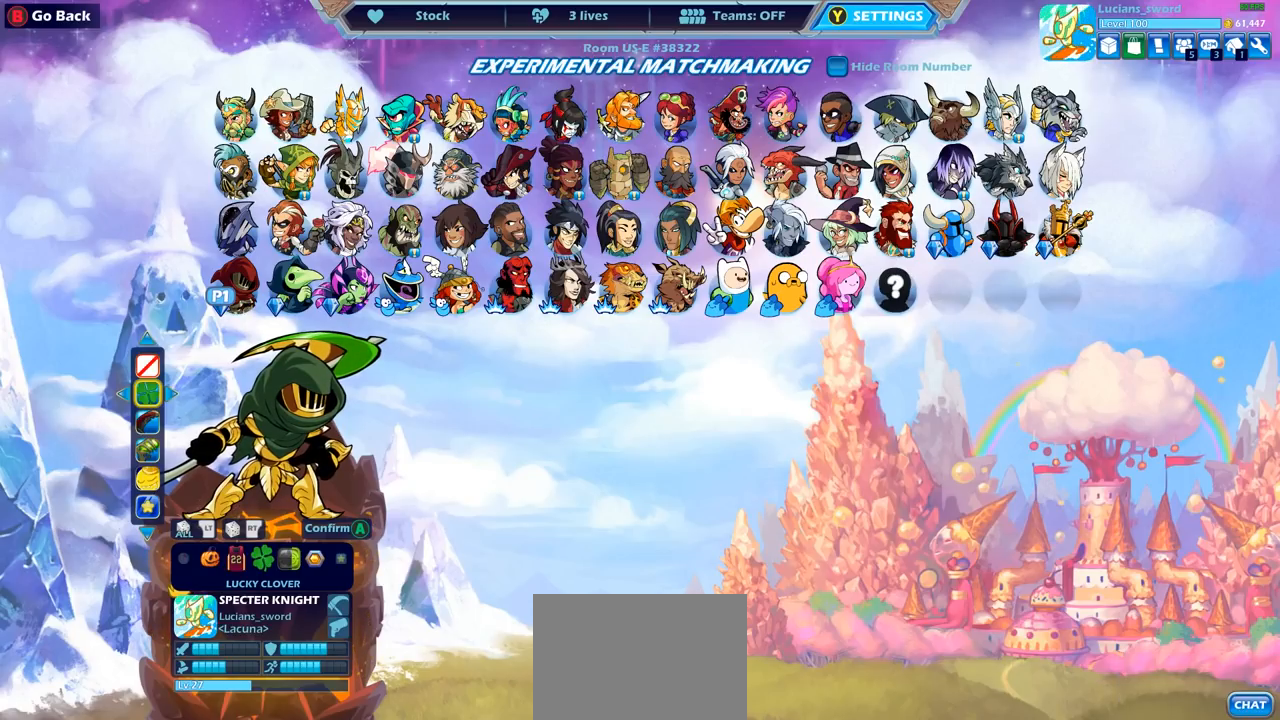
{"buttons": [], "left_stick": "center", "right_stick": "center", "events": [[333, "CROSS", "down"], [433, "CROSS", "up"]]}
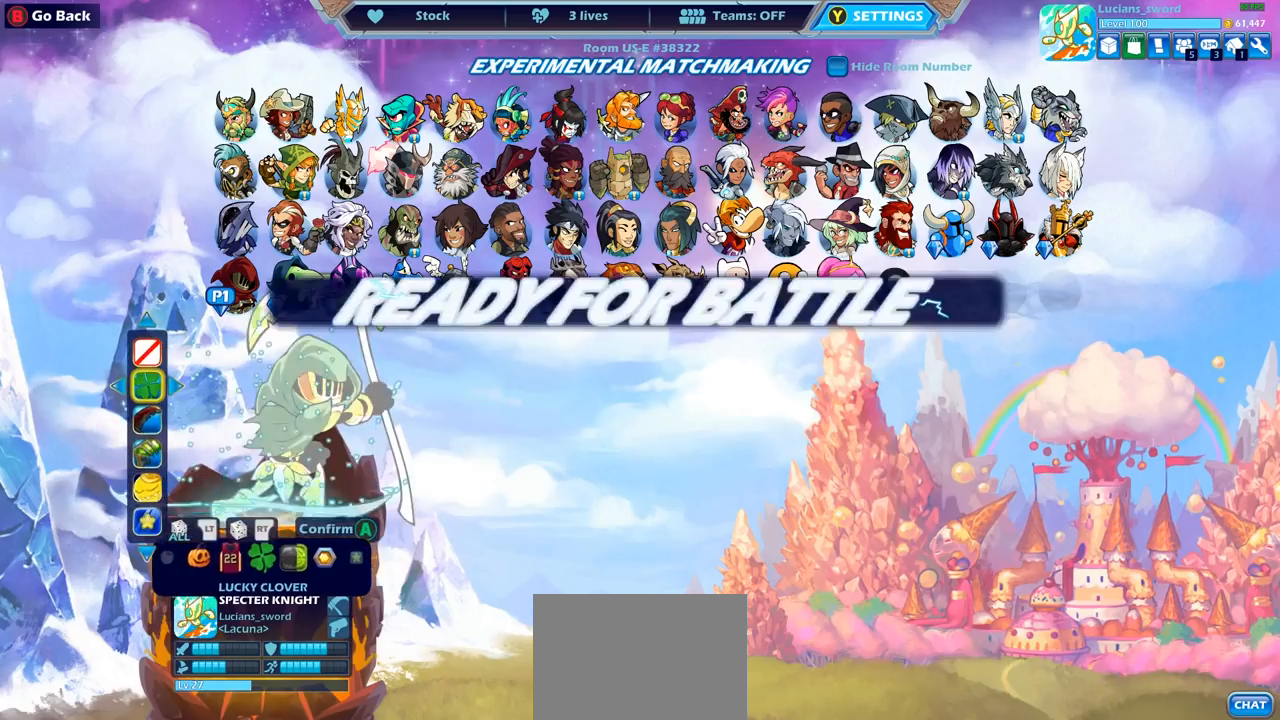
{"buttons": [], "left_stick": "center", "right_stick": "center", "events": [[317, "CROSS", "down"], [350, "CROSS", "up"]]}
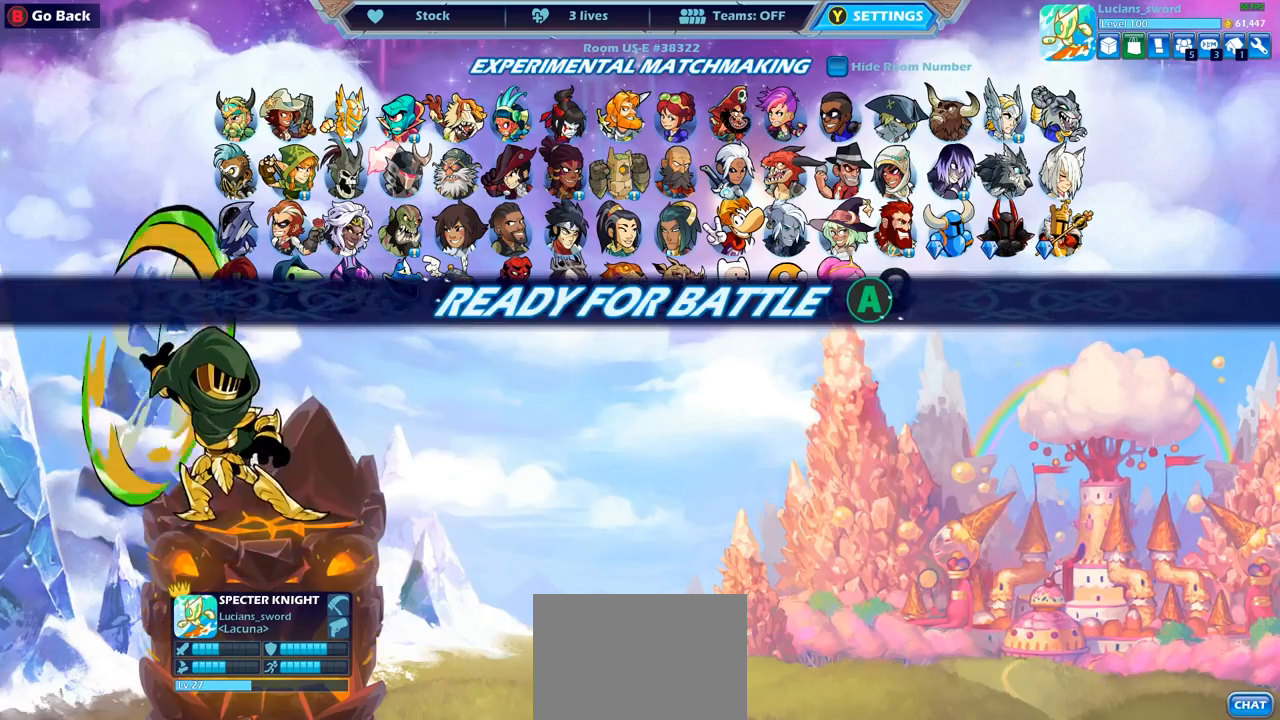
{"buttons": [], "left_stick": "center", "right_stick": "center", "events": []}
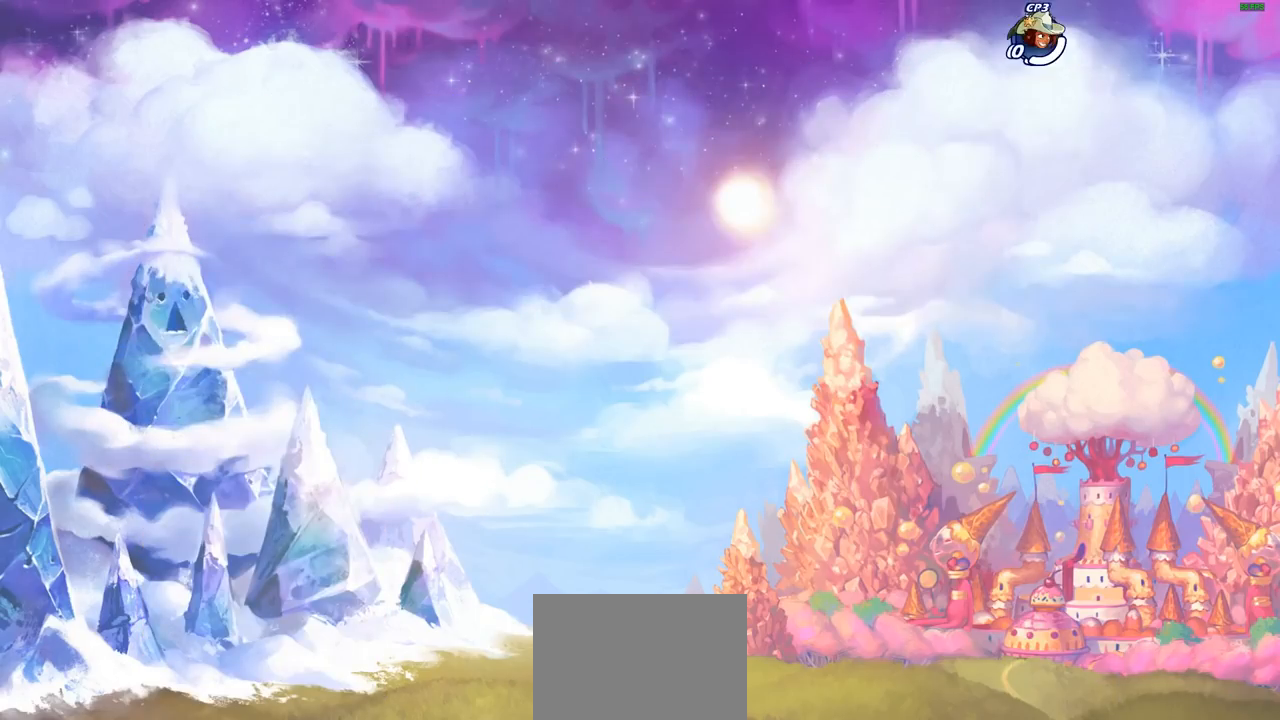
{"buttons": [], "left_stick": "center", "right_stick": "center", "events": []}
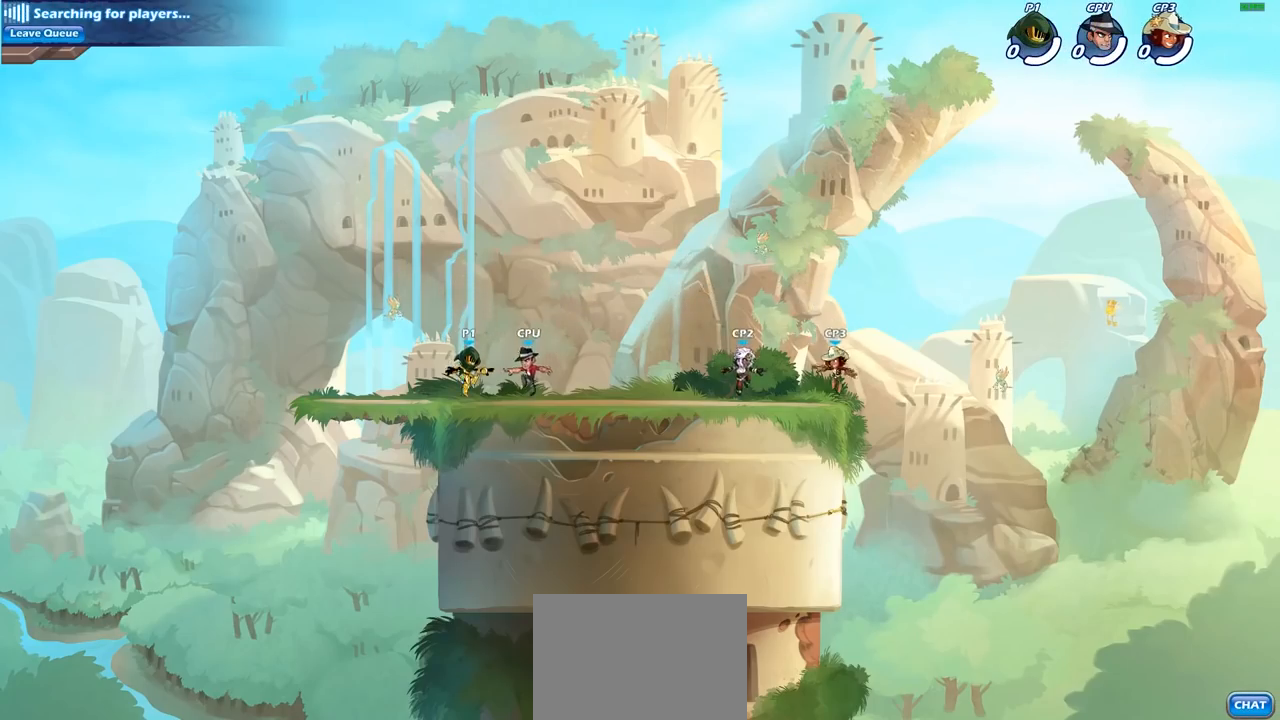
{"buttons": ["CROSS"], "left_stick": "up-right", "right_stick": "center", "events": [[67, "left_stick", "right"], [117, "CROSS", "down"], [133, "R2", "down"], [150, "left_stick", "up-right"], [267, "CROSS", "up"], [300, "R2", "up"], [450, "CROSS", "down"]]}
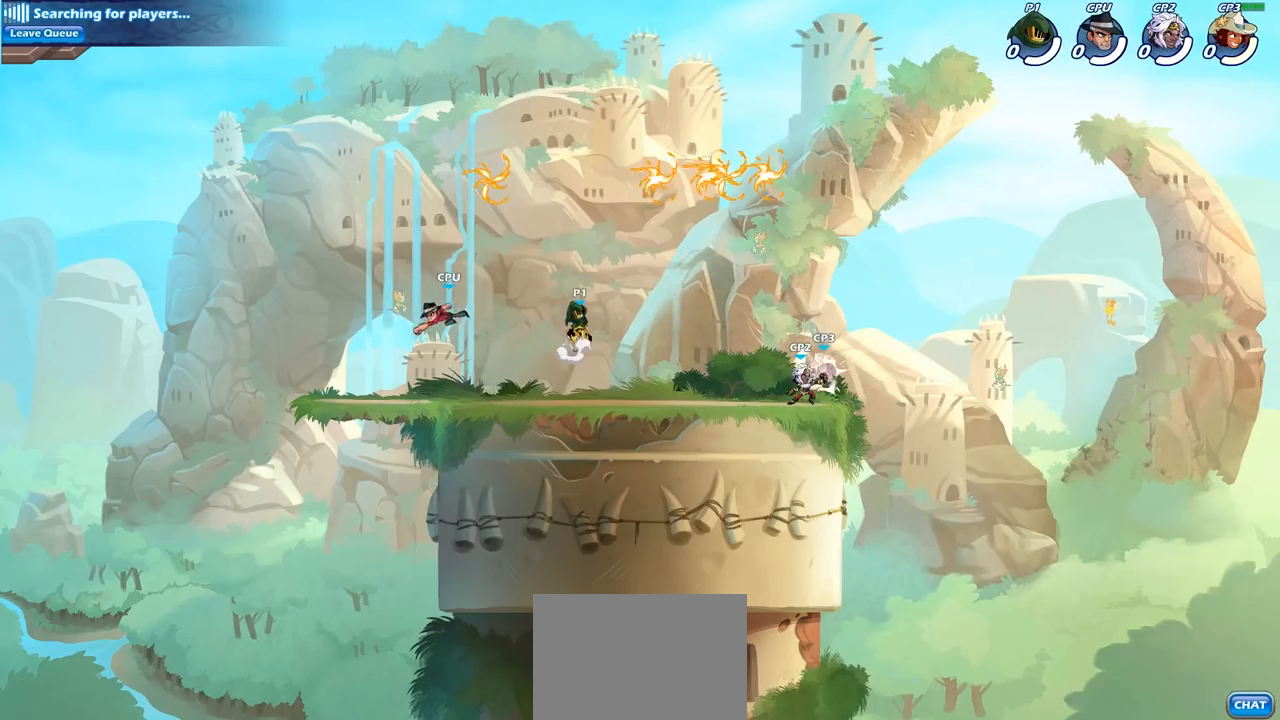
{"buttons": ["R1"], "left_stick": "up-right", "right_stick": "center", "events": [[33, "CROSS", "up"], [167, "CROSS", "down"], [300, "CROSS", "up"], [450, "R1", "down"]]}
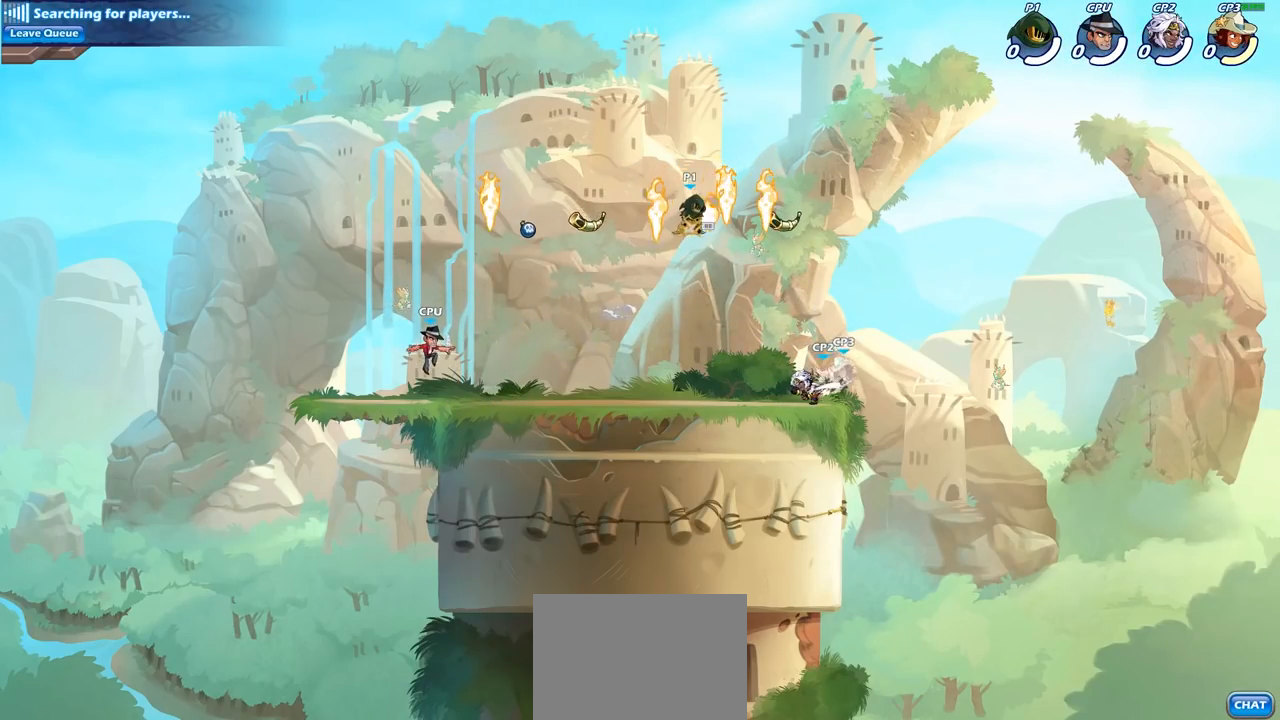
{"buttons": ["SQUARE"], "left_stick": "down-left", "right_stick": "center", "events": [[33, "R1", "up"], [183, "left_stick", "down-right"], [317, "left_stick", "down-left"], [433, "SQUARE", "down"]]}
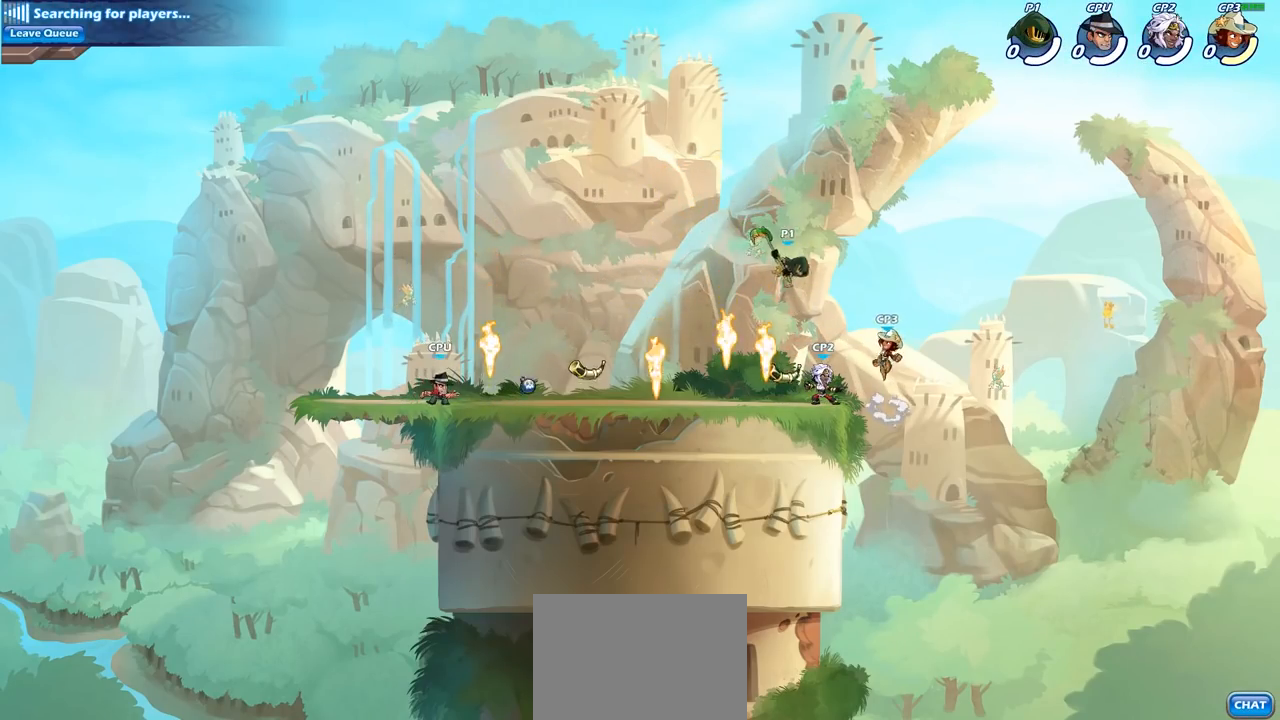
{"buttons": ["CROSS"], "left_stick": "left", "right_stick": "center", "events": [[17, "SQUARE", "up"], [100, "left_stick", "center"], [350, "left_stick", "left"], [367, "CROSS", "down"]]}
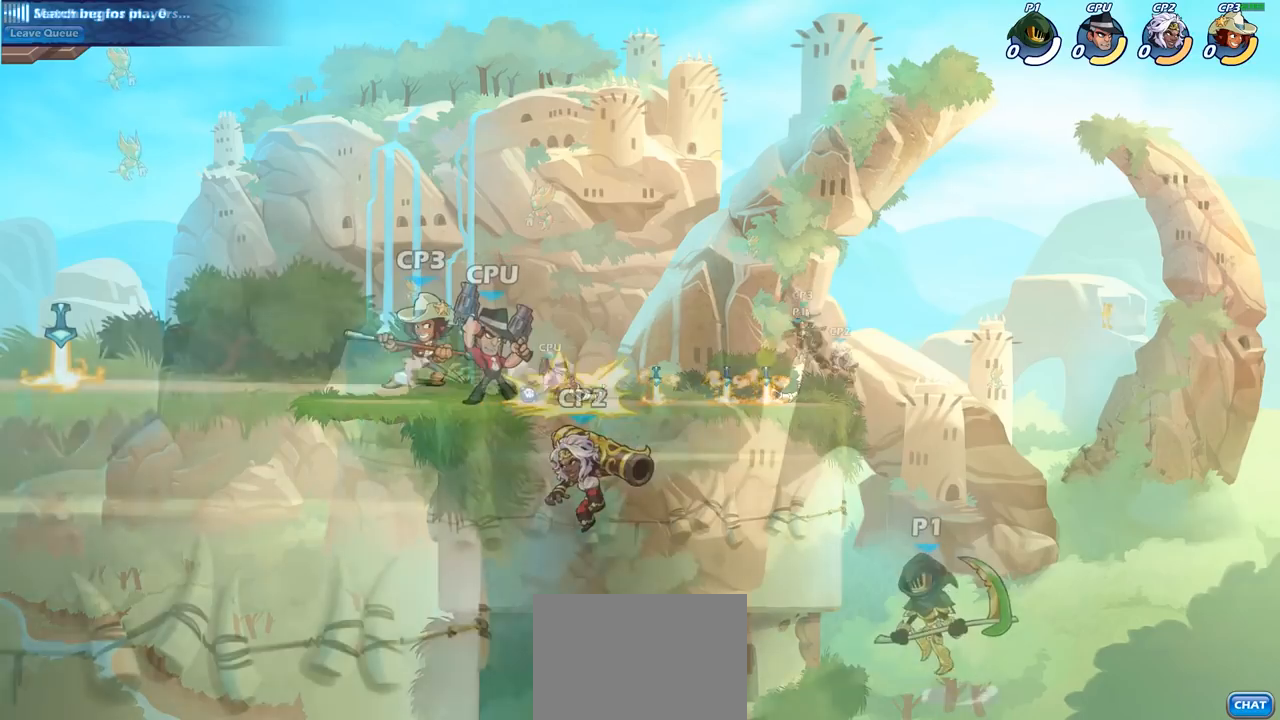
{"buttons": [], "left_stick": "left", "right_stick": "center", "events": [[100, "CROSS", "up"], [167, "left_stick", "center"], [267, "R2", "down"], [300, "left_stick", "left"], [467, "R2", "up"]]}
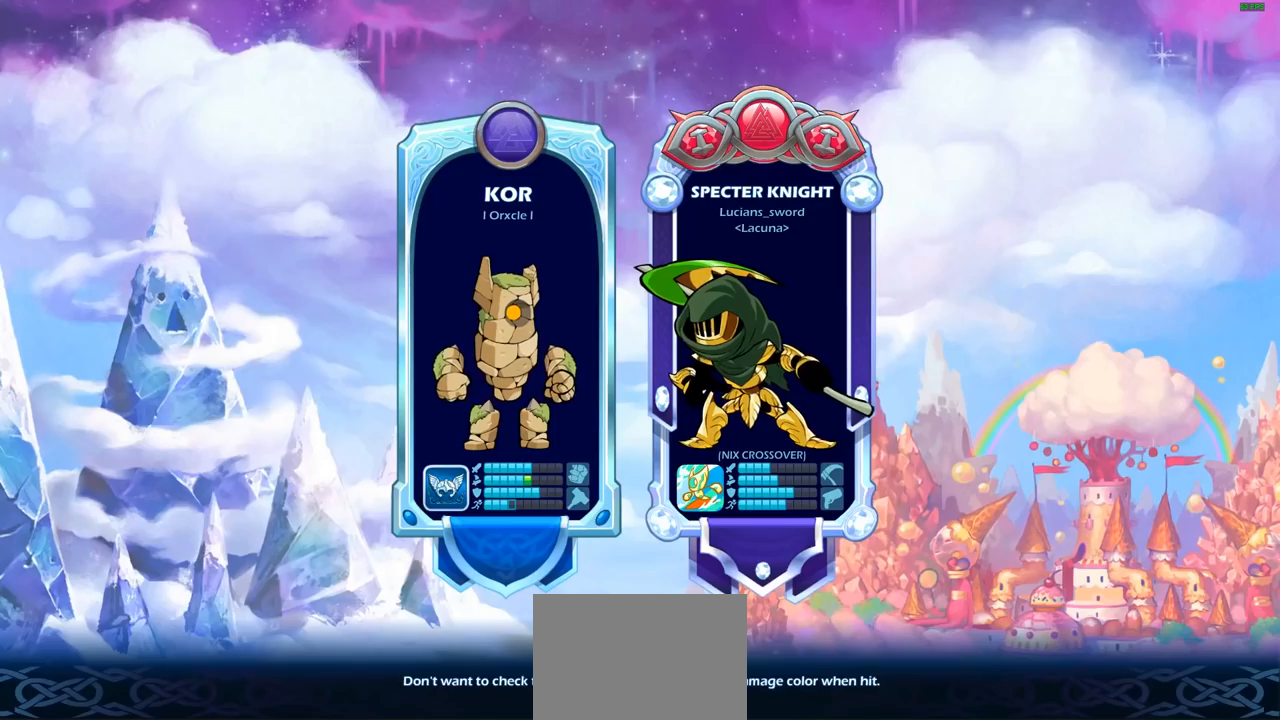
{"buttons": [], "left_stick": "center", "right_stick": "center", "events": [[150, "left_stick", "center"]]}